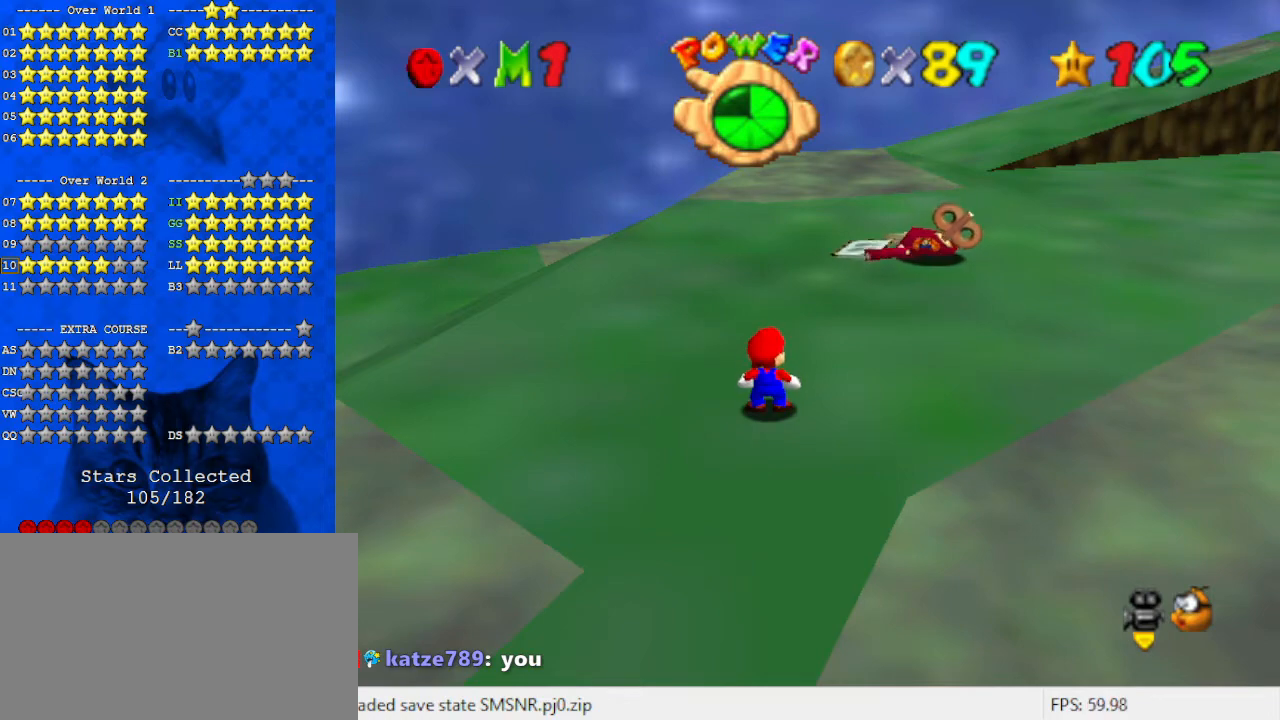
Gameplay with keyboard; each line is a JSON object with the keys held at the frame after it. "events" lists presses ("down") and releases ("up") of "a", "c", "ctrl", "d", "down", "left", "return", "right", "s", "shift", "up", "w", "x" and "y" between this image and that frame as [ms after this image, input, new state], when the widget could be followed in between. No other keys are recorded. Mouse input is not recorded.
{"keys": ["right", "up"], "events": [[133, "up", "down"], [233, "right", "down"]]}
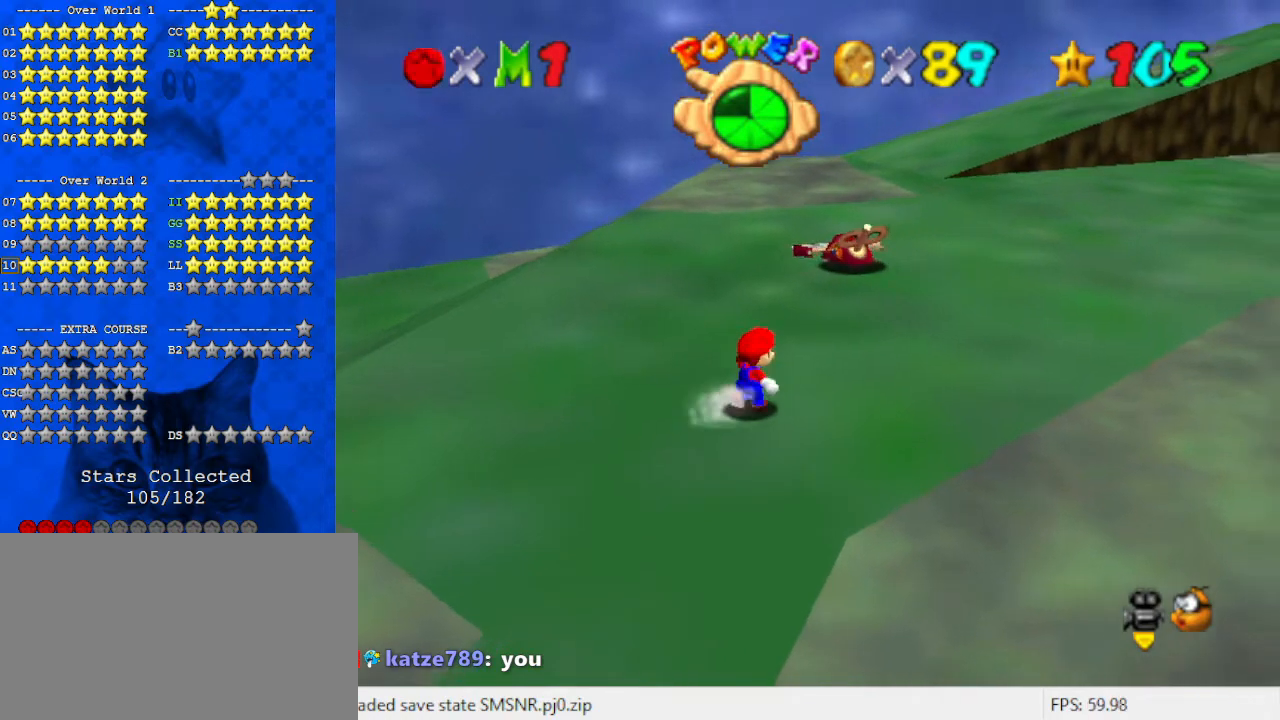
{"keys": ["right"], "events": [[200, "shift", "down"], [333, "shift", "up"], [333, "up", "up"]]}
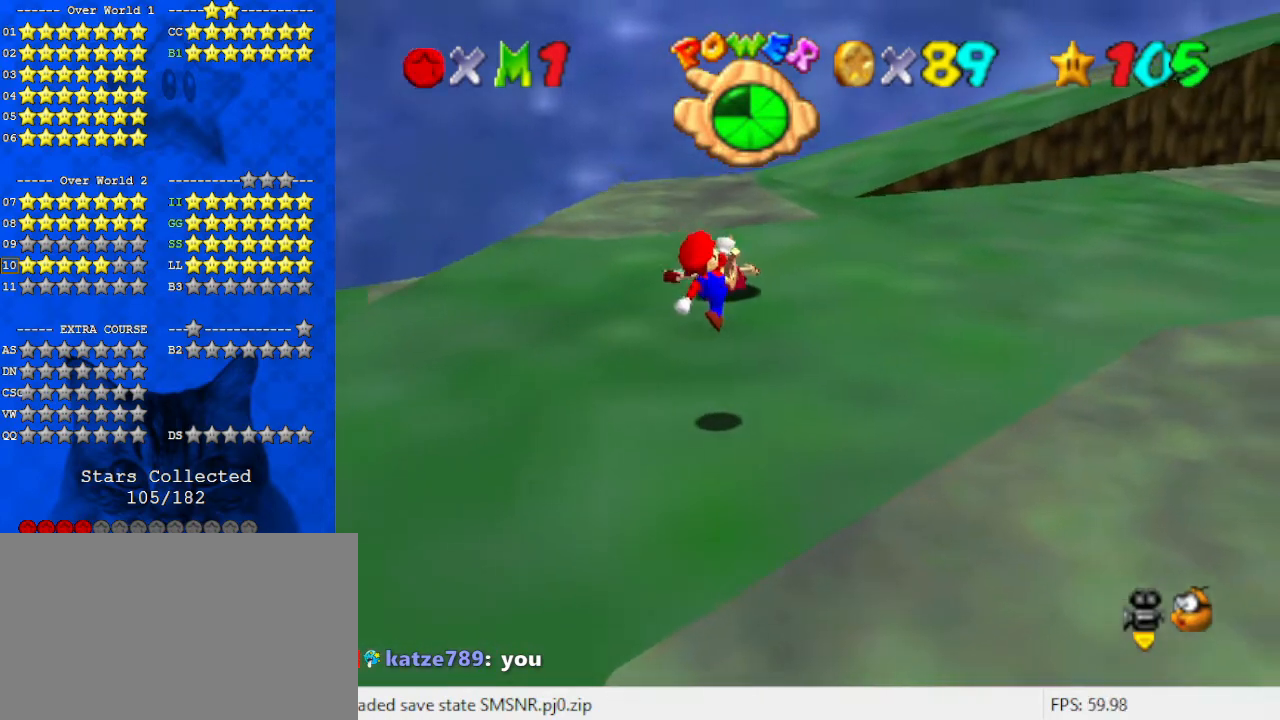
{"keys": ["shift", "up"], "events": [[33, "up", "down"], [67, "c", "down"], [100, "s", "down"], [100, "up", "up"], [200, "up", "down"], [233, "c", "up"], [233, "s", "up"], [333, "right", "up"], [467, "shift", "down"]]}
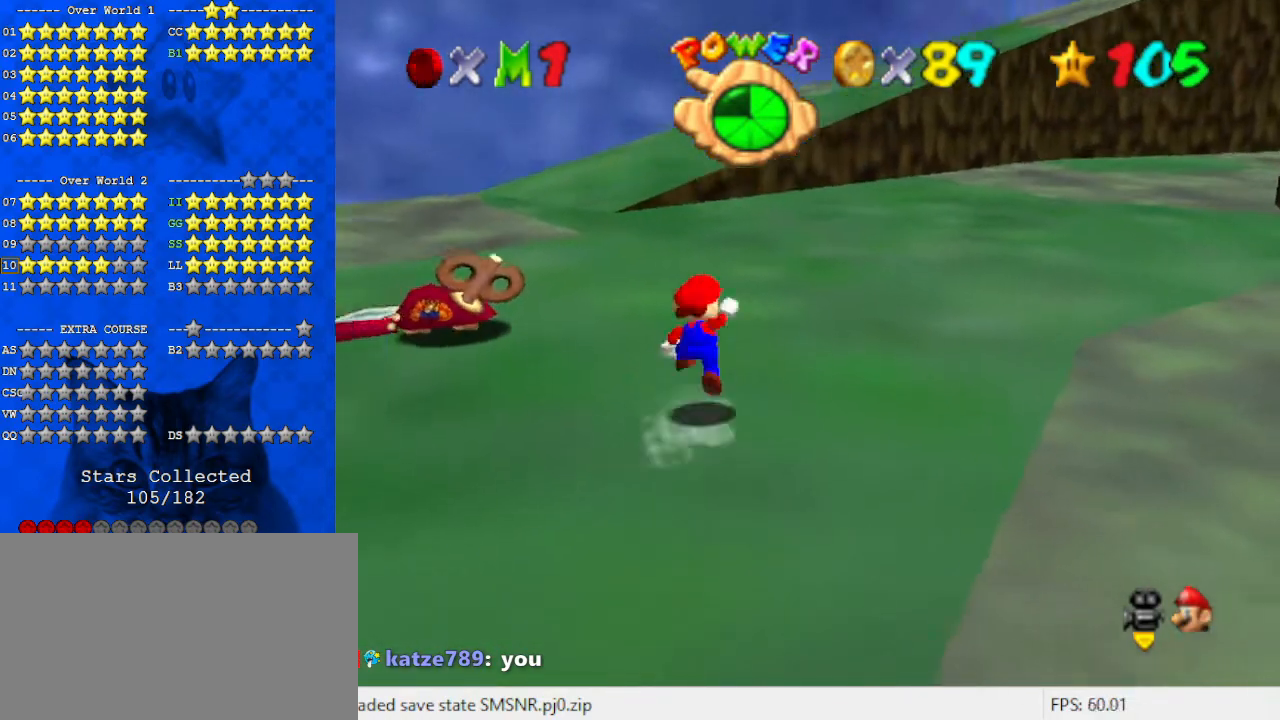
{"keys": ["up"], "events": [[33, "right", "down"], [133, "up", "up"], [167, "shift", "up"], [200, "right", "up"], [300, "up", "down"]]}
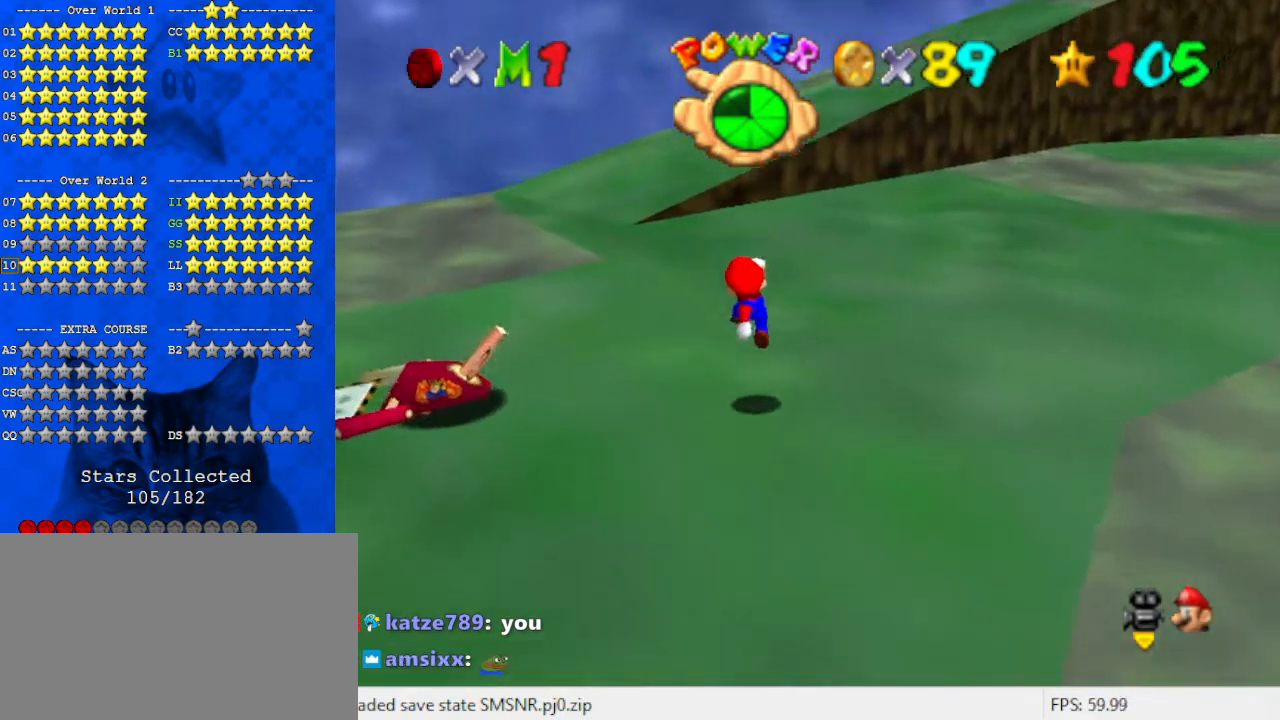
{"keys": ["up"], "events": [[33, "left", "down"], [133, "left", "up"]]}
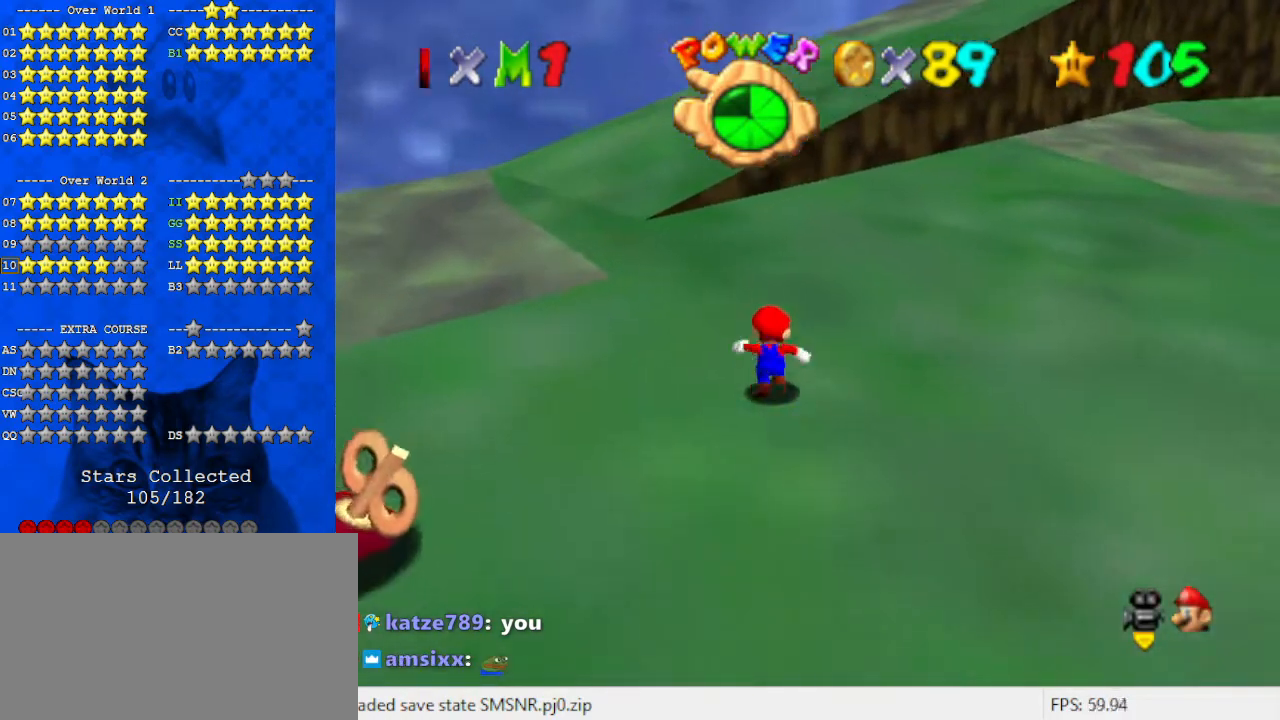
{"keys": ["left", "up"], "events": [[33, "y", "down"], [100, "shift", "down"], [267, "shift", "up"], [300, "y", "up"], [400, "left", "down"]]}
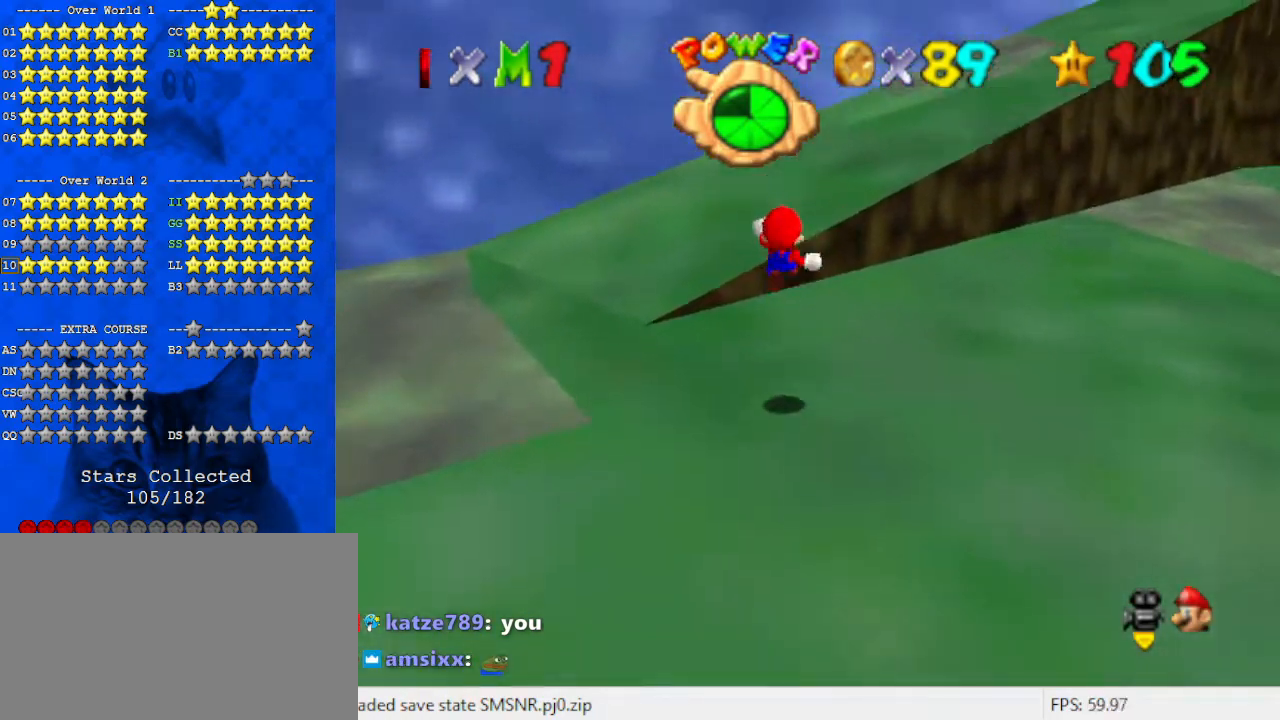
{"keys": [], "events": [[33, "left", "up"], [100, "c", "down"], [100, "up", "up"], [200, "c", "up"], [333, "a", "down"], [333, "left", "down"], [467, "left", "up"], [500, "a", "up"]]}
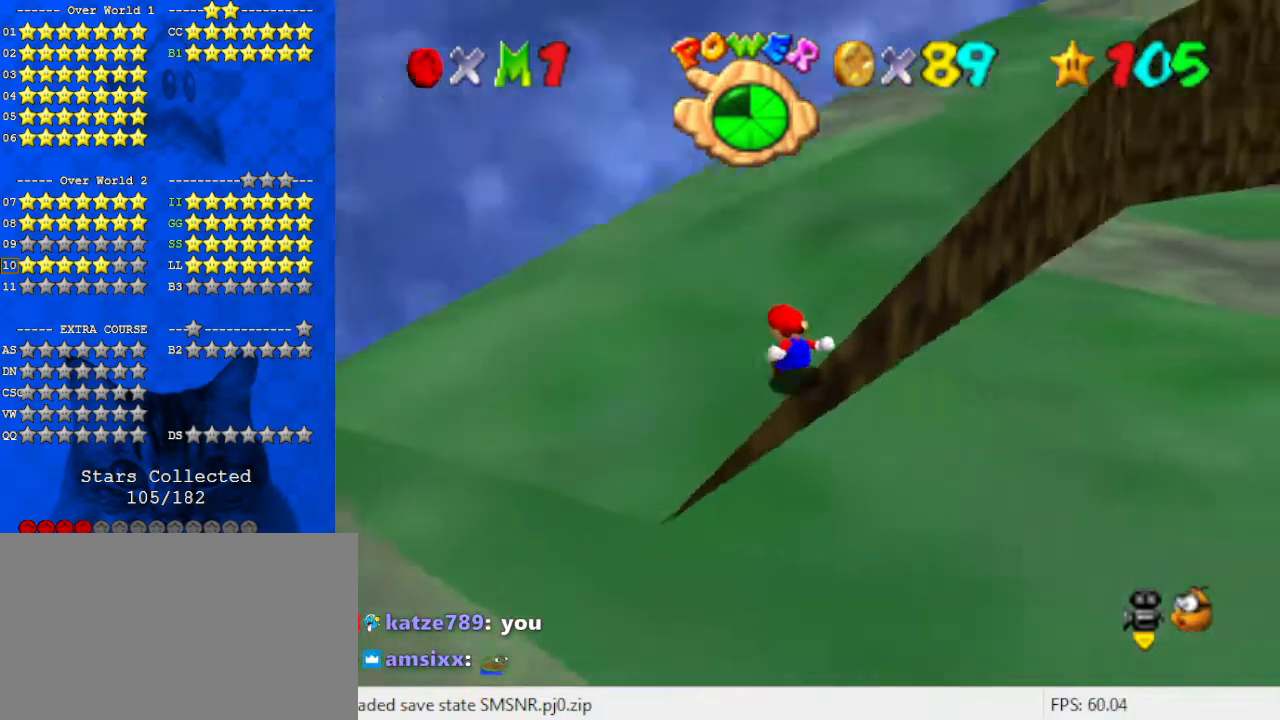
{"keys": ["a", "up"], "events": [[333, "up", "down"], [500, "a", "down"]]}
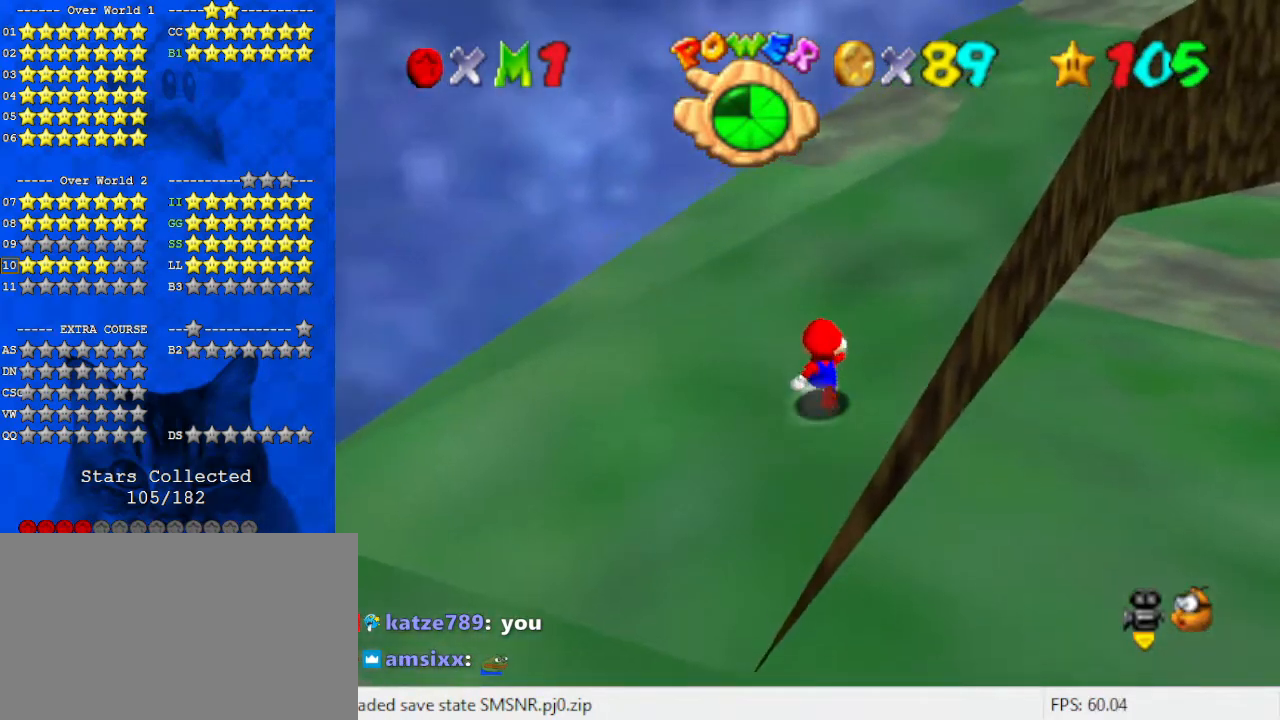
{"keys": ["left", "up"], "events": [[100, "a", "up"], [200, "left", "down"], [233, "c", "down"], [300, "s", "down"], [433, "c", "up"], [467, "s", "up"]]}
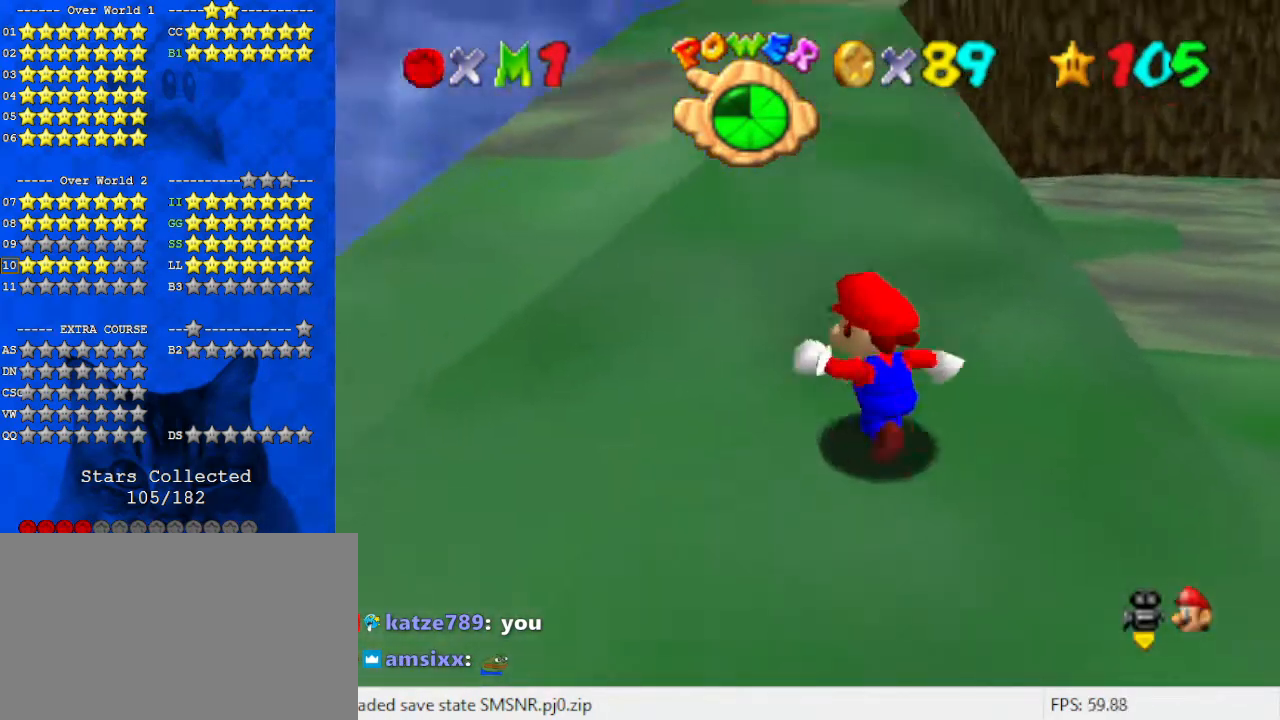
{"keys": ["right", "up"], "events": [[67, "left", "up"], [300, "shift", "down"], [400, "shift", "up"], [433, "right", "down"]]}
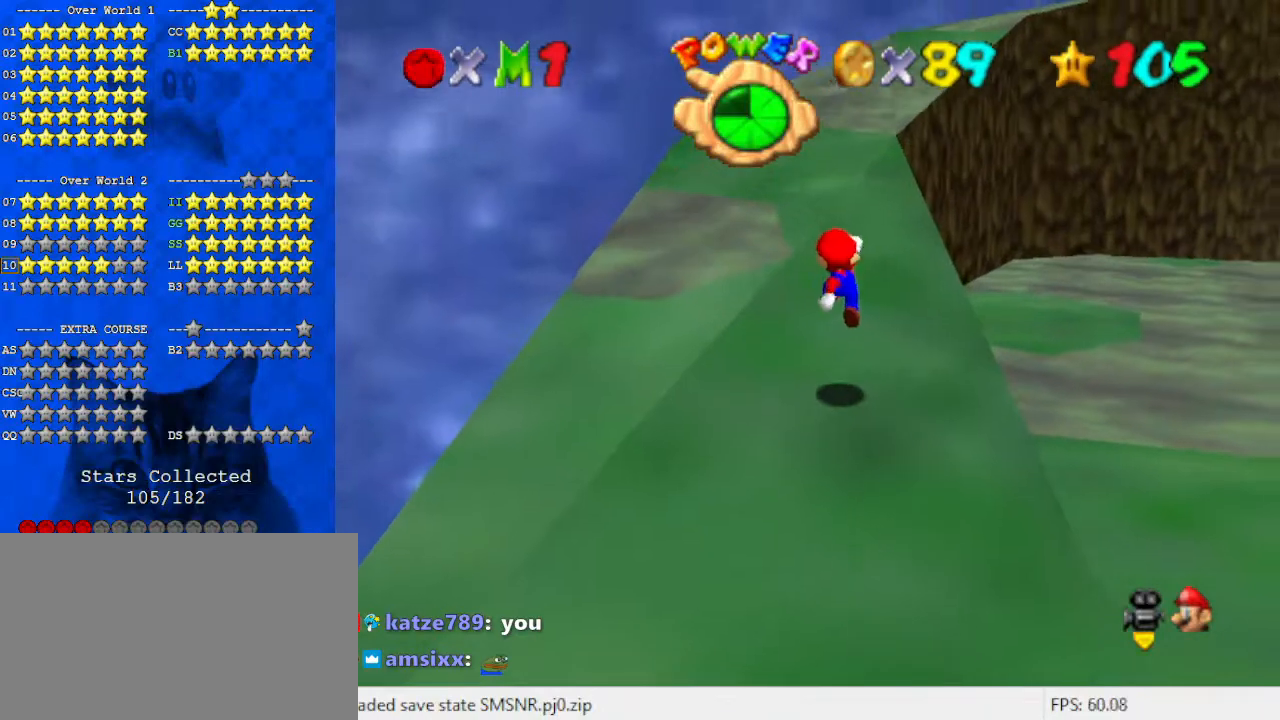
{"keys": ["up"], "events": [[133, "right", "up"], [267, "ctrl", "down"], [300, "shift", "down"], [400, "ctrl", "up"], [467, "shift", "up"]]}
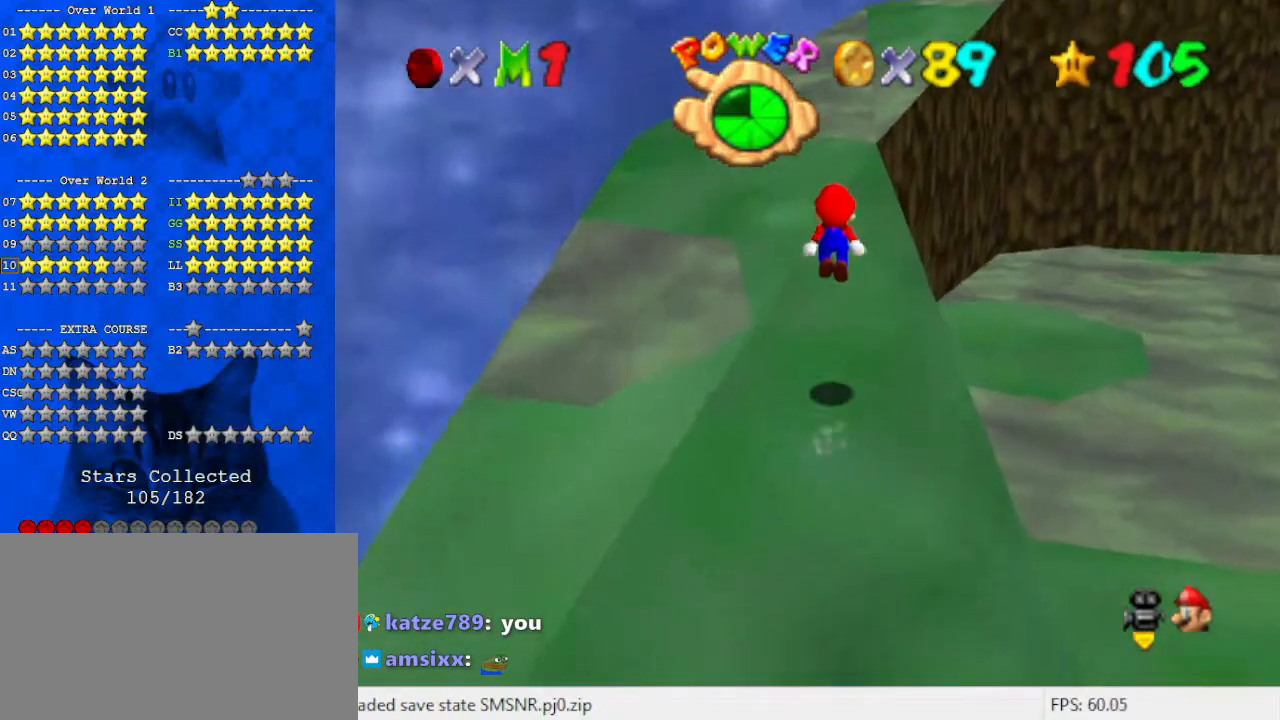
{"keys": ["up"], "events": [[333, "right", "down"], [367, "right", "up"]]}
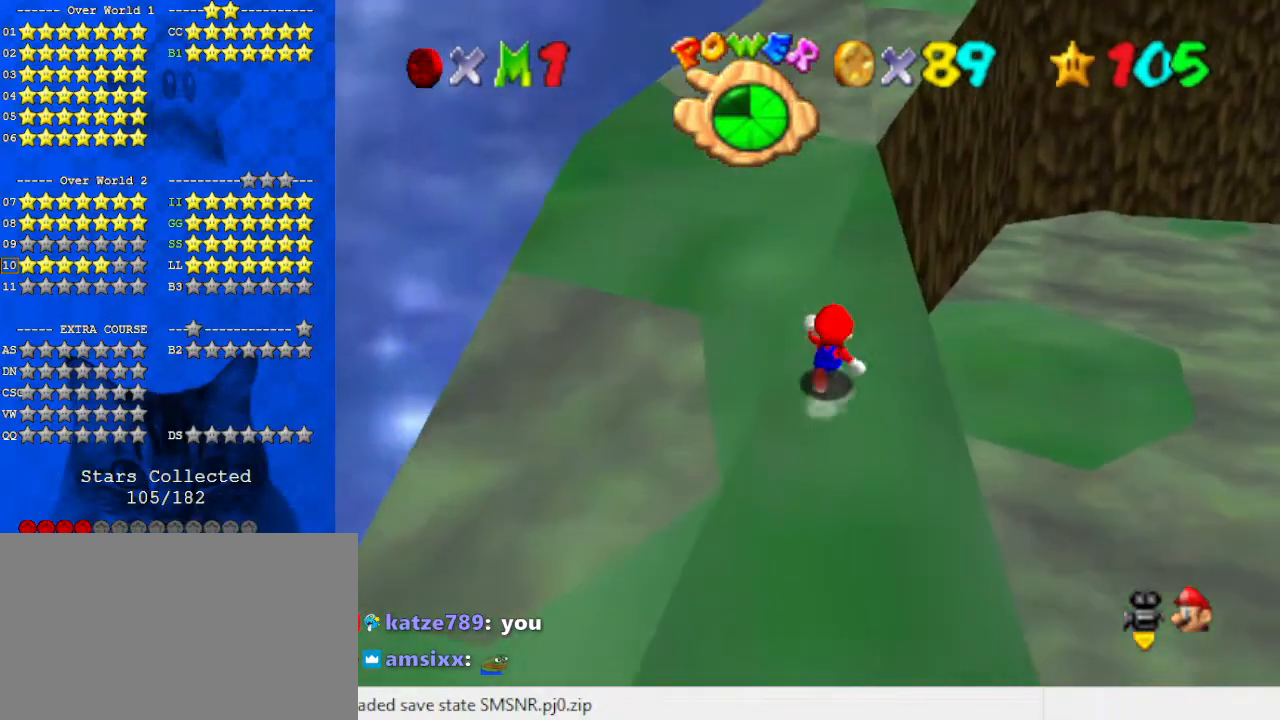
{"keys": ["left", "up"], "events": [[233, "left", "down"], [300, "shift", "down"], [500, "shift", "up"]]}
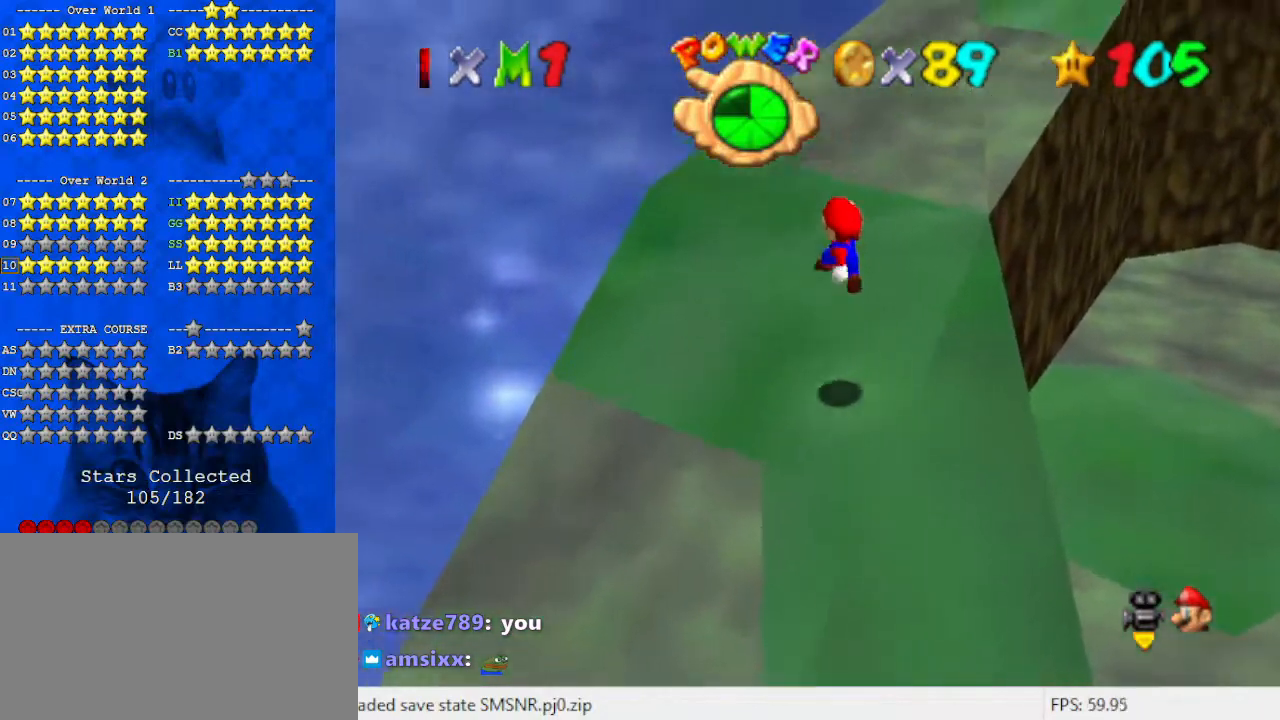
{"keys": [], "events": [[67, "up", "up"], [167, "c", "down"], [167, "left", "up"], [167, "up", "down"], [200, "c", "up"], [233, "right", "down"], [300, "a", "down"], [333, "right", "up"], [333, "up", "up"], [433, "a", "up"]]}
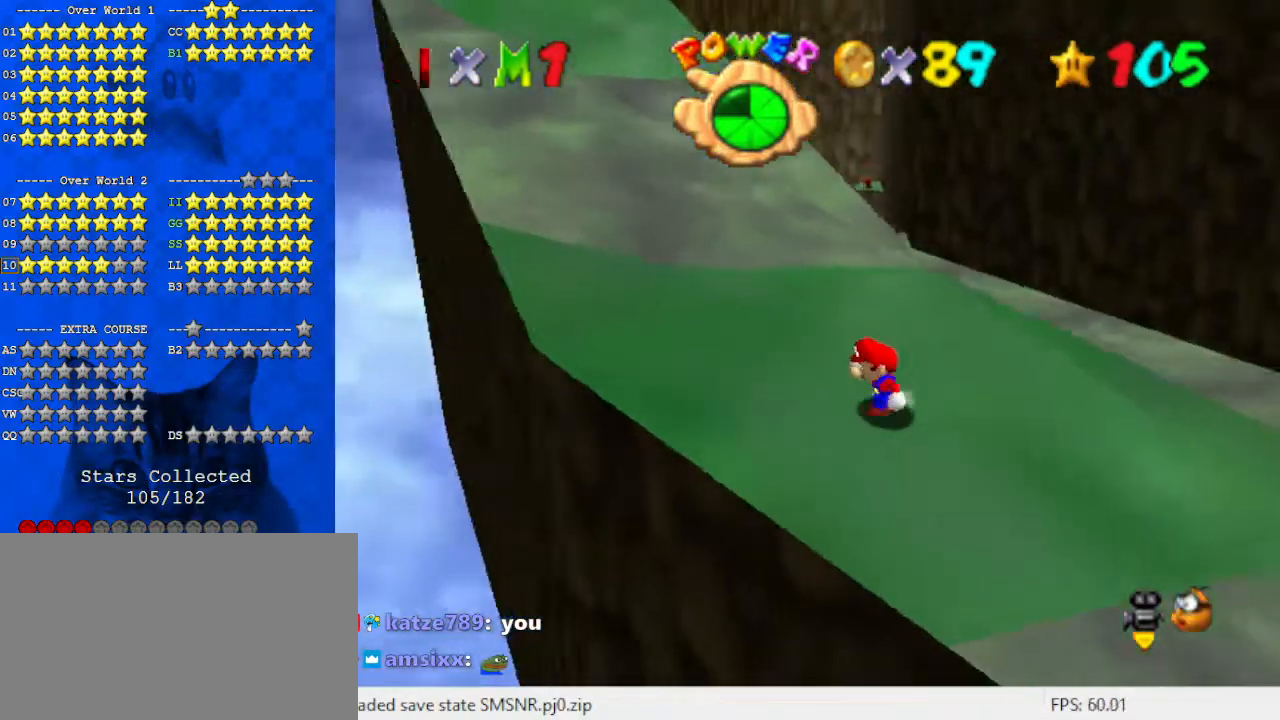
{"keys": ["c", "s"], "events": [[133, "left", "down"], [200, "left", "up"], [367, "down", "down"], [367, "left", "down"], [400, "c", "down"], [433, "down", "up"], [433, "s", "down"], [500, "left", "up"]]}
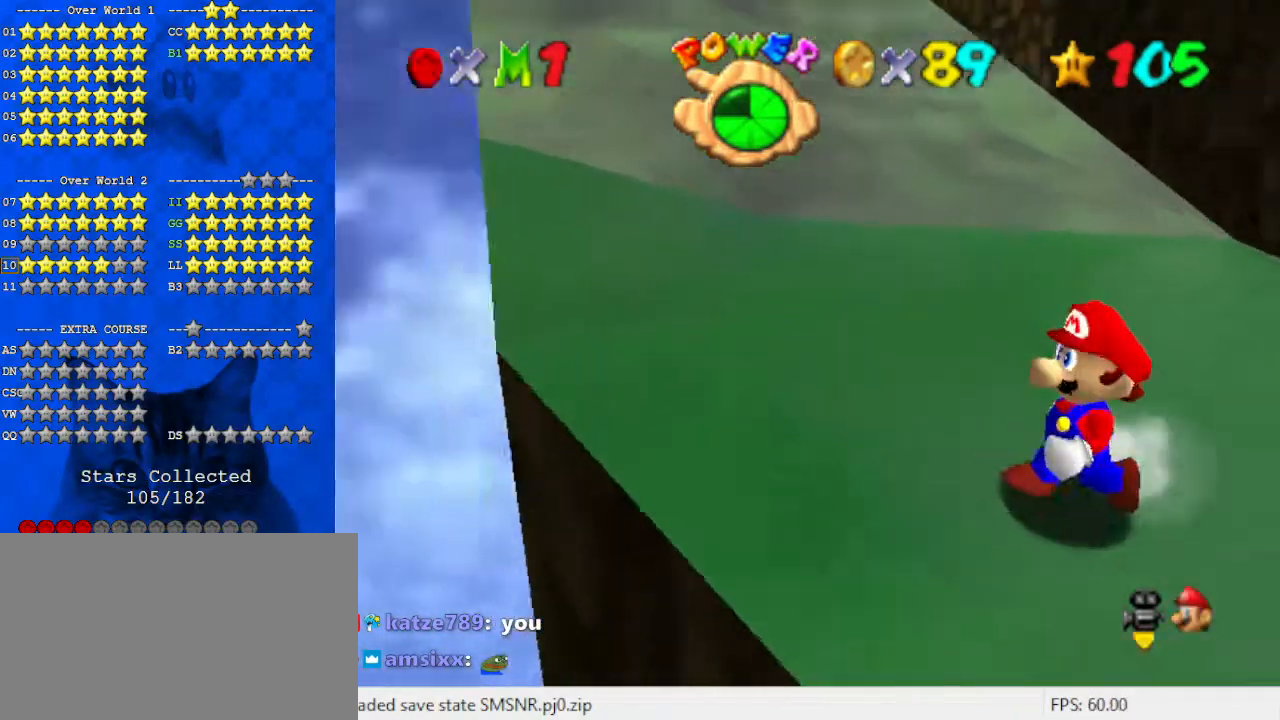
{"keys": [], "events": [[33, "c", "up"], [67, "s", "up"]]}
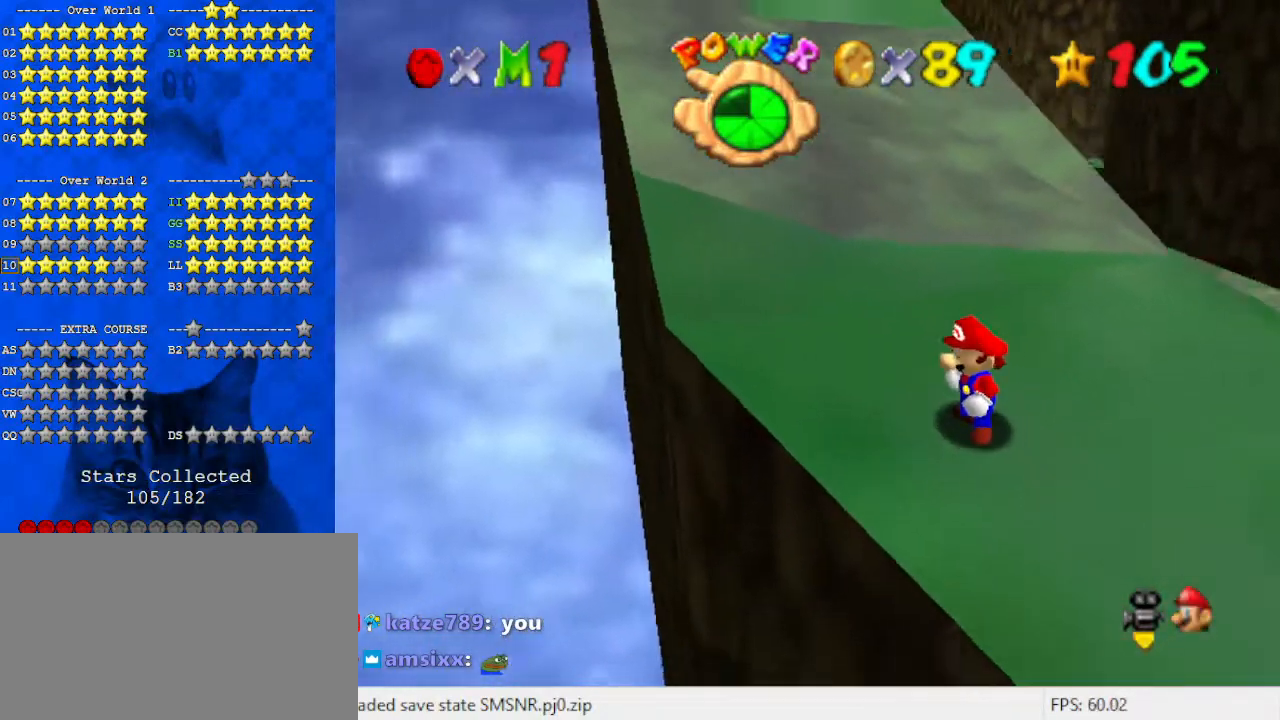
{"keys": ["left"], "events": [[233, "up", "down"], [333, "up", "up"], [367, "shift", "down"], [467, "left", "down"], [500, "shift", "up"]]}
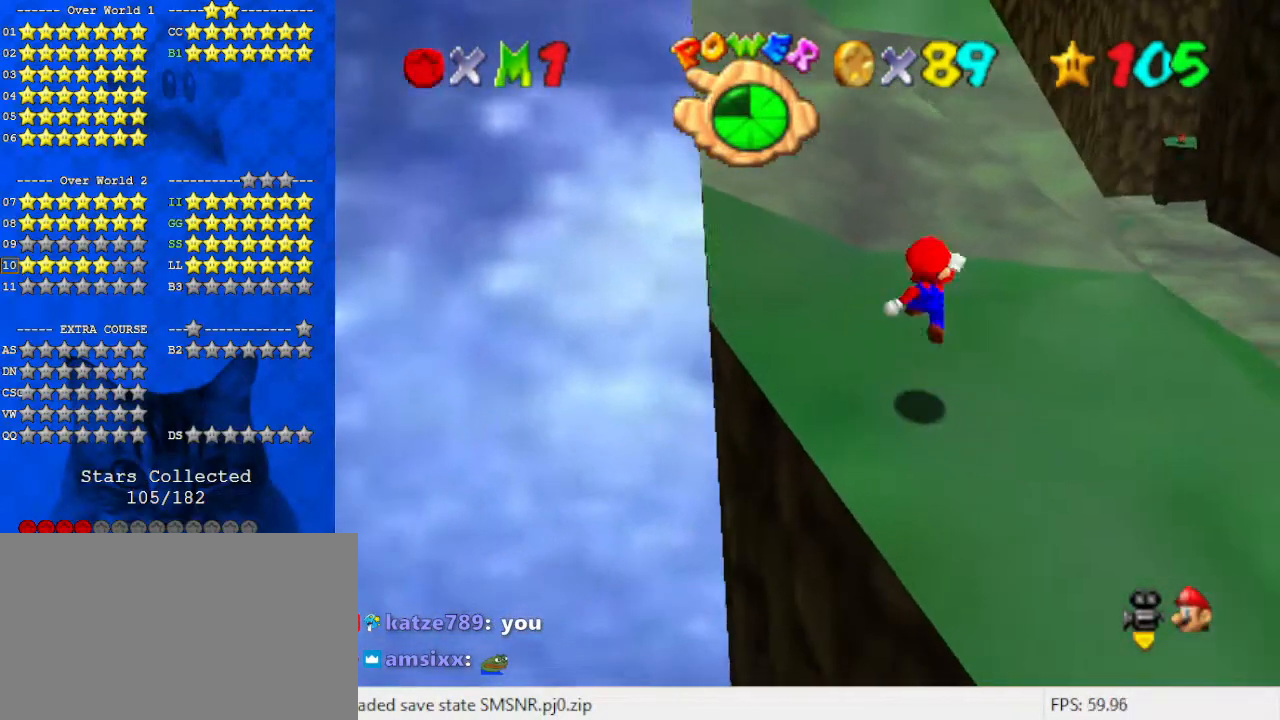
{"keys": [], "events": [[100, "left", "up"], [133, "c", "down"], [267, "c", "up"]]}
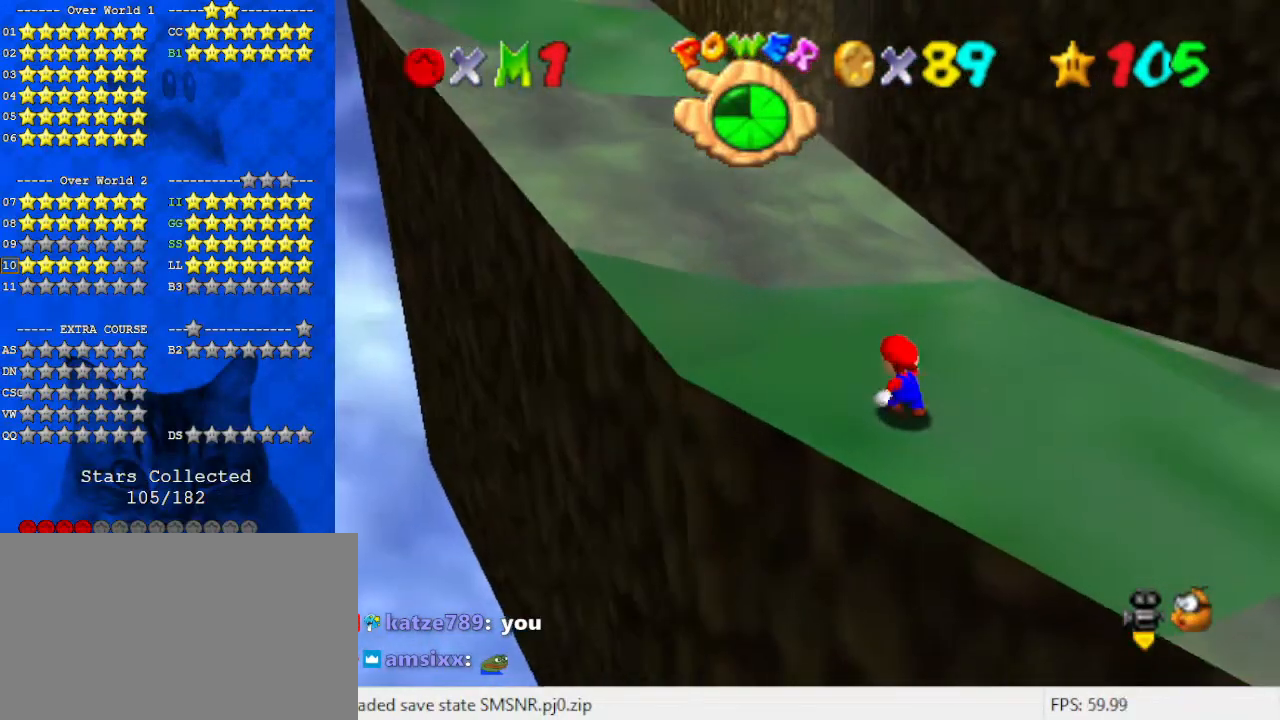
{"keys": [], "events": []}
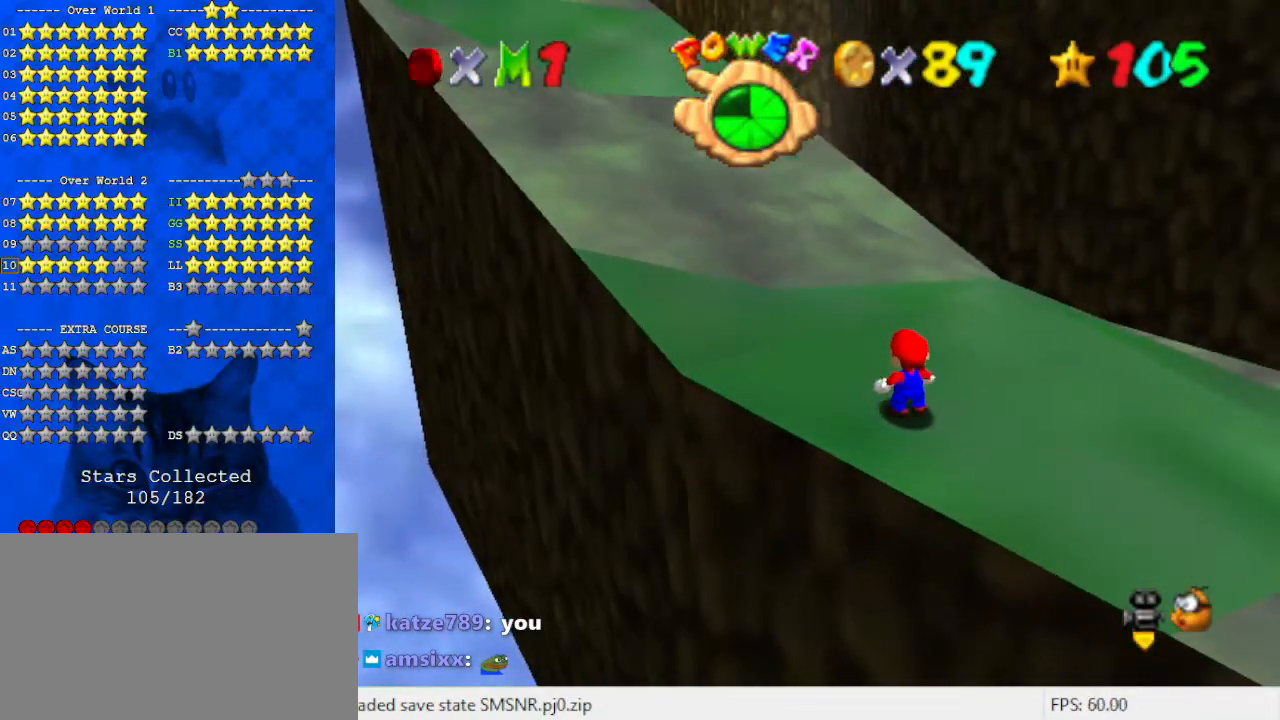
{"keys": [], "events": []}
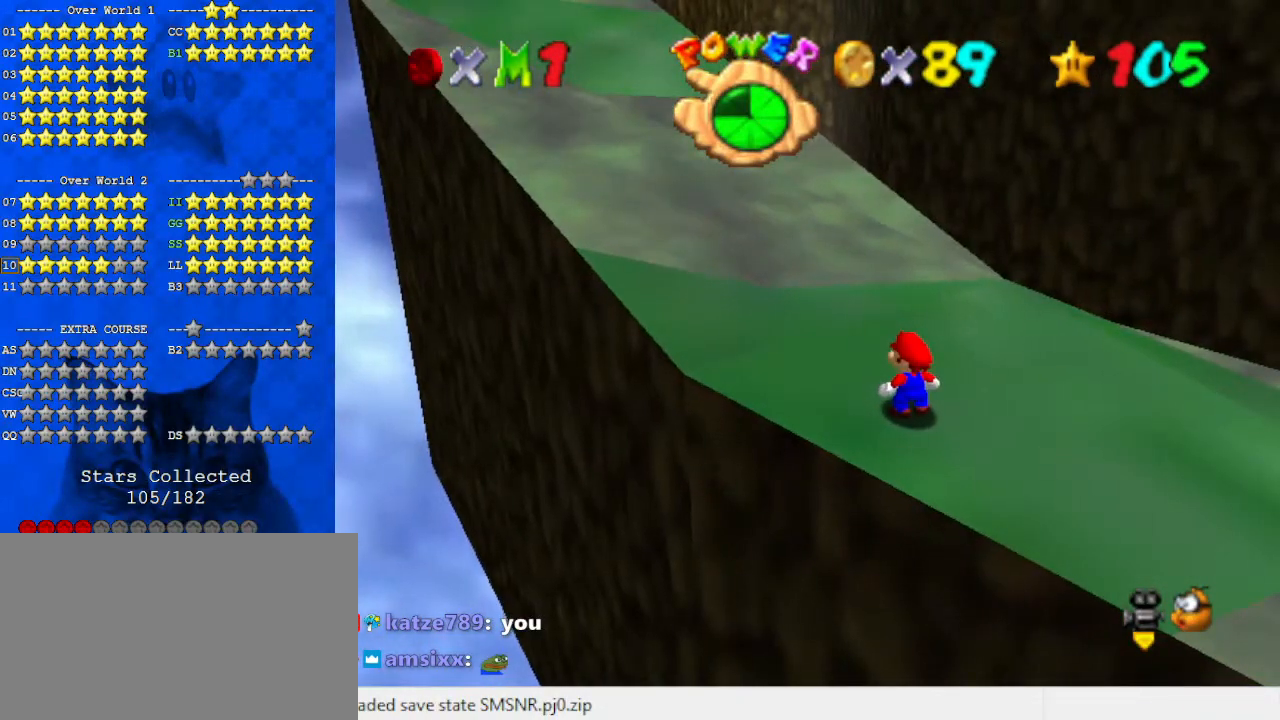
{"keys": [], "events": [[33, "up", "down"], [133, "up", "up"], [300, "right", "down"], [433, "right", "up"]]}
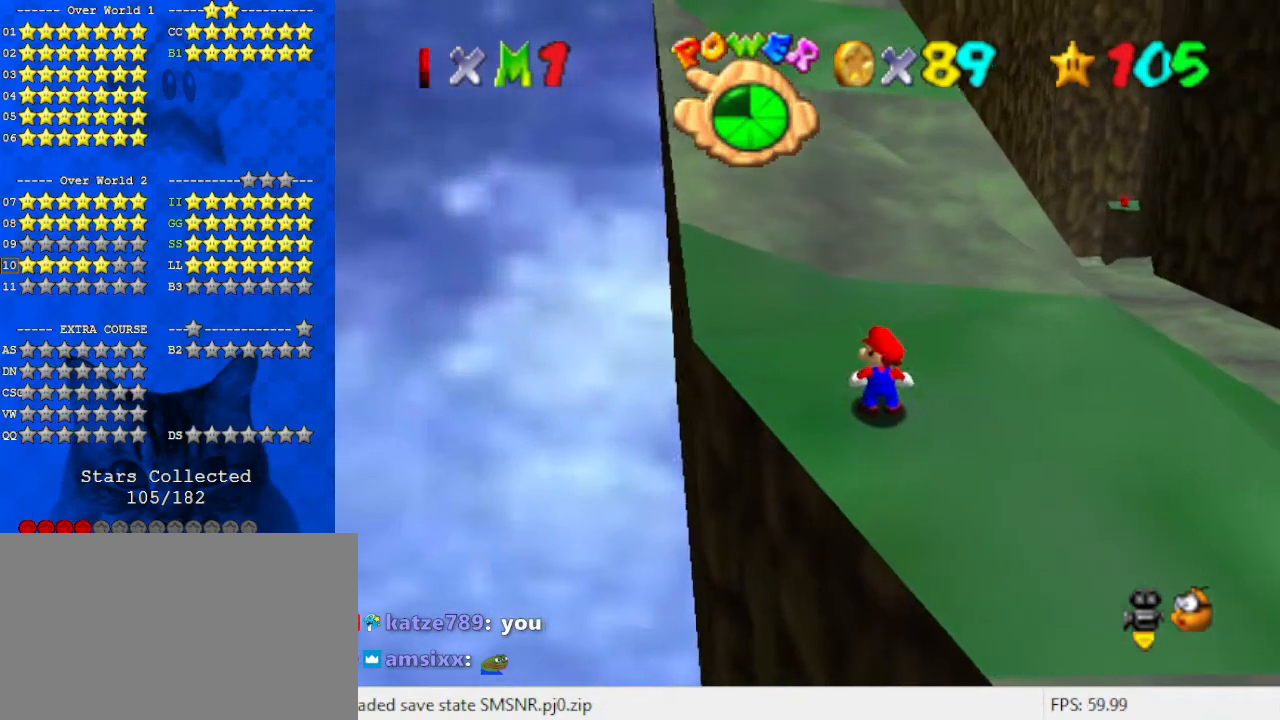
{"keys": ["down"], "events": [[133, "up", "down"], [167, "up", "up"], [267, "shift", "down"], [367, "down", "down"], [367, "shift", "up"]]}
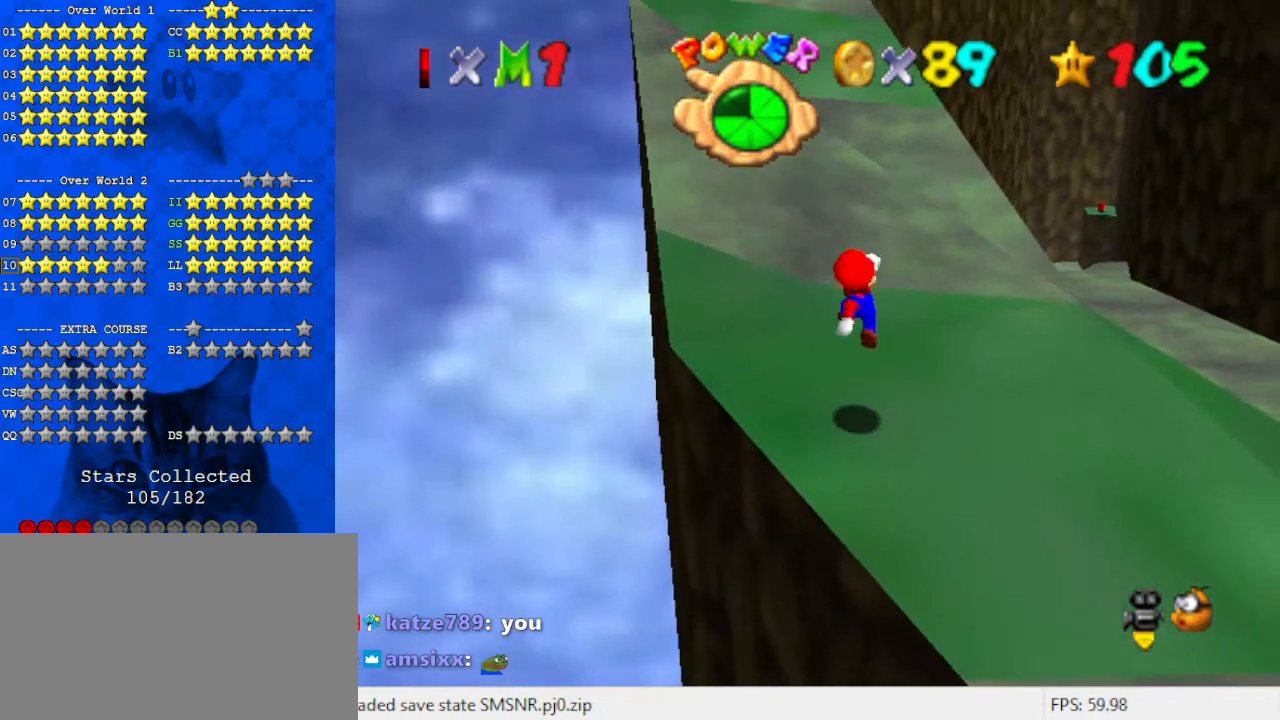
{"keys": ["left"], "events": [[233, "down", "up"], [400, "left", "down"]]}
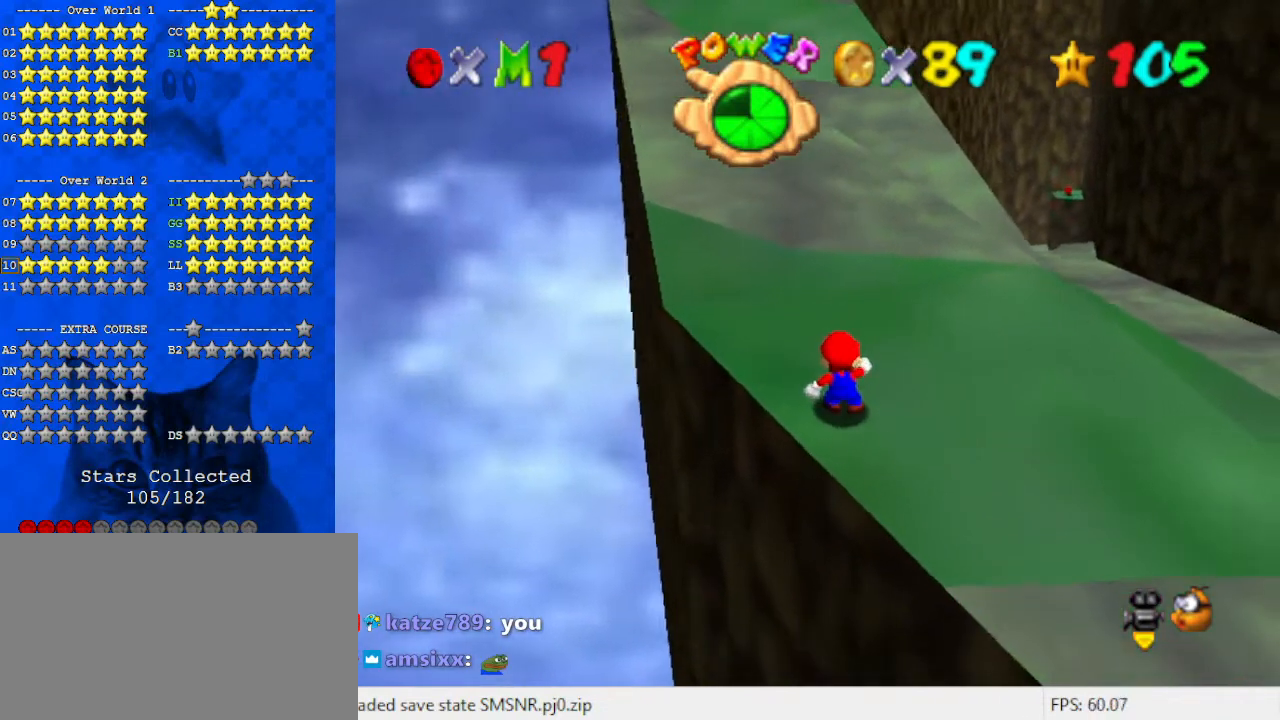
{"keys": ["down", "shift"], "events": [[33, "left", "up"], [233, "up", "down"], [267, "up", "up"], [433, "shift", "down"], [467, "down", "down"]]}
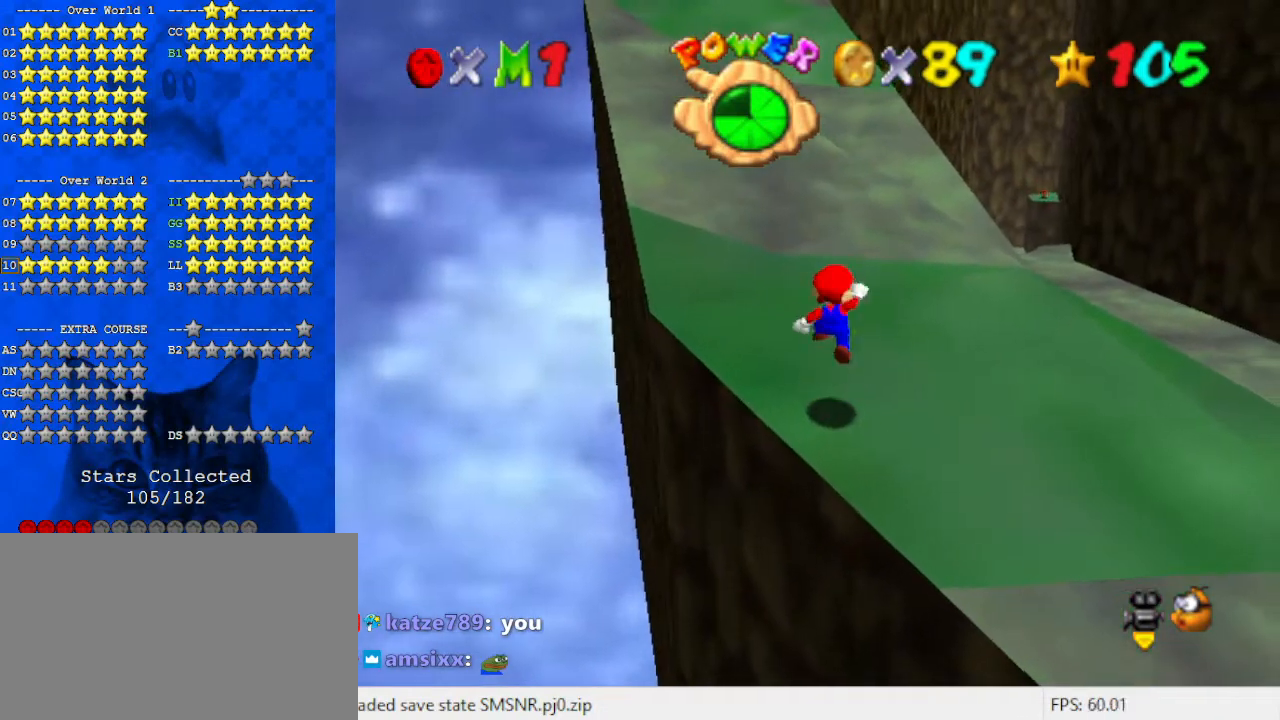
{"keys": [], "events": [[100, "down", "up"], [200, "left", "down"], [233, "up", "down"], [300, "ctrl", "down"], [300, "left", "up"], [333, "up", "up"], [433, "ctrl", "up"], [467, "shift", "up"]]}
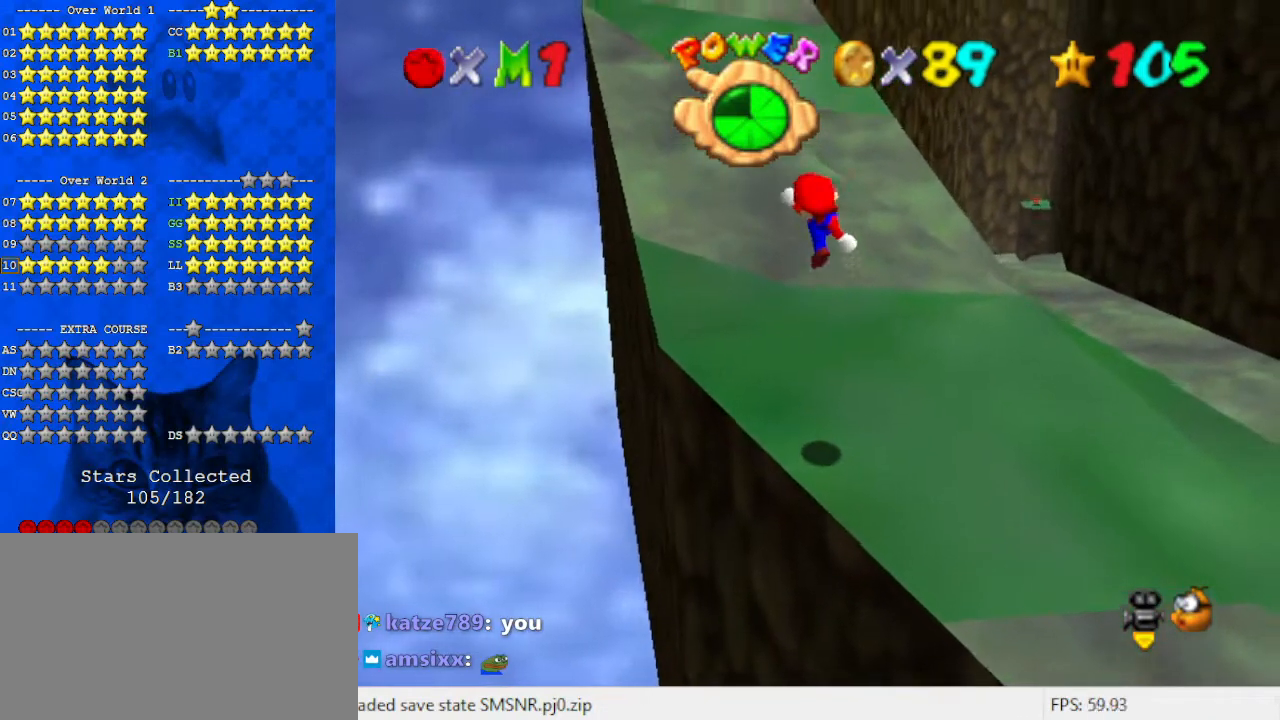
{"keys": ["shift", "up"], "events": [[167, "up", "down"], [433, "shift", "down"]]}
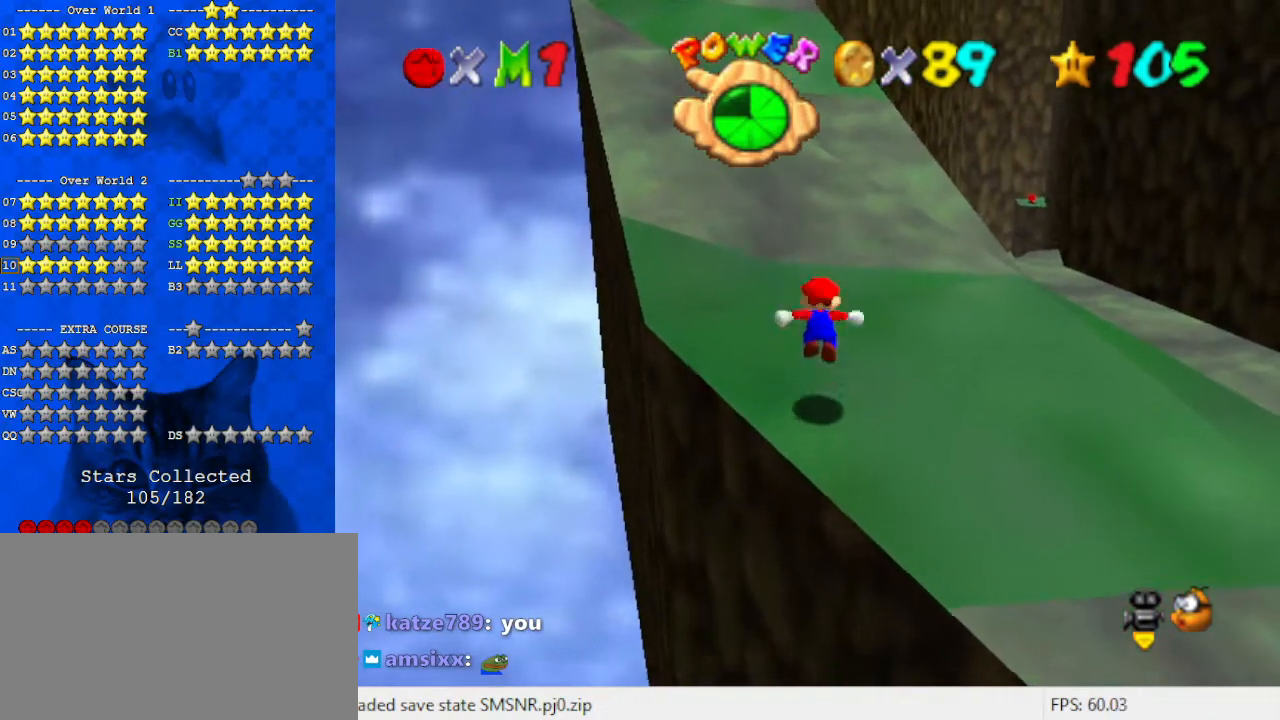
{"keys": ["left", "shift", "up"], "events": [[33, "left", "down"]]}